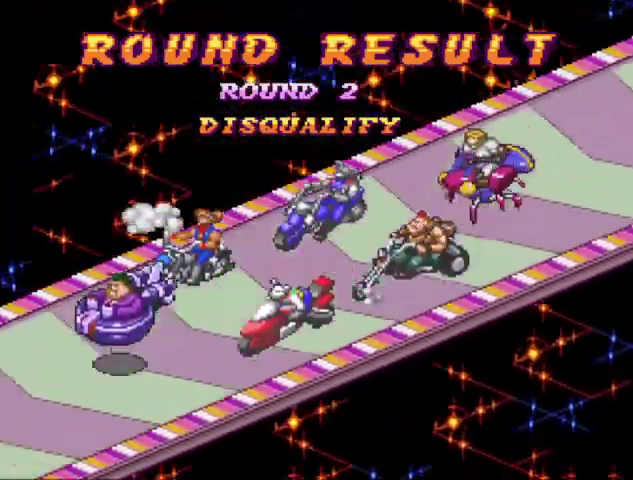
Gameplay with a controller (Nintendo layout); each line is a JSON object with the inputs held at the frame after it. "events" lists button and stick changes between this image and that frame as [ms after this image, input, new state], when the widget could be followed in between. Not read: L3 R3.
{"buttons": ["START"], "events": [[233, "B", "down"], [300, "B", "up"], [400, "B", "down"], [400, "START", "up"], [467, "B", "up"], [500, "START", "down"]]}
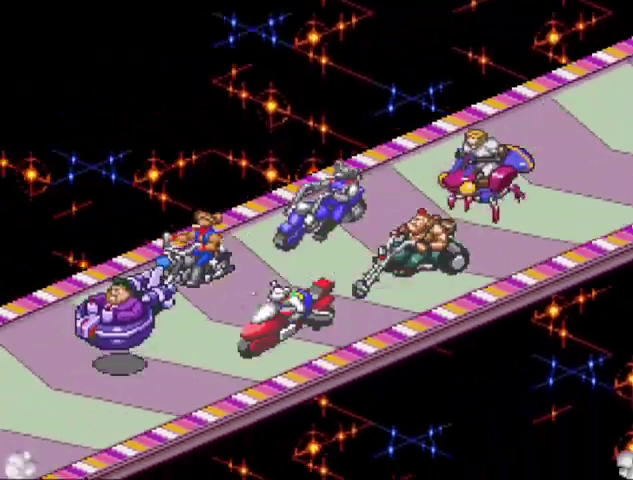
{"buttons": [], "events": [[200, "START", "up"], [233, "B", "down"], [333, "START", "down"], [500, "B", "up"], [500, "START", "up"]]}
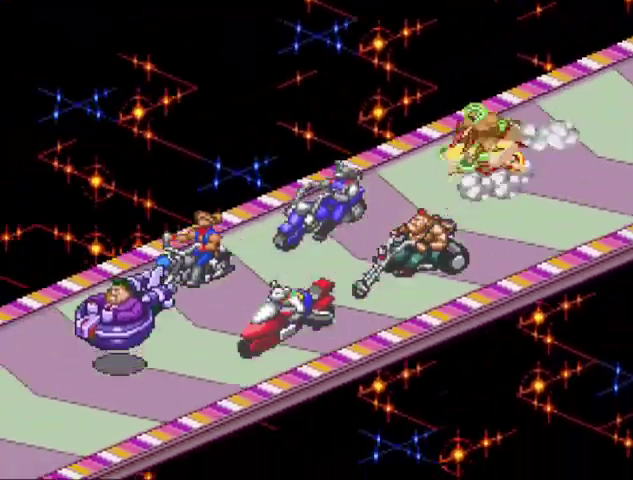
{"buttons": [], "events": [[67, "B", "down"], [233, "START", "down"], [333, "B", "up"], [400, "B", "down"], [433, "START", "up"], [467, "B", "up"]]}
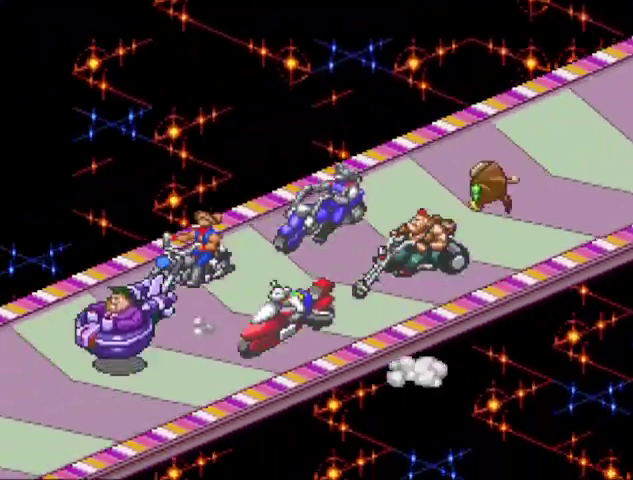
{"buttons": ["B"], "events": [[67, "B", "down"], [167, "B", "up"], [167, "START", "down"], [233, "B", "down"], [233, "START", "up"], [300, "START", "down"], [400, "START", "up"]]}
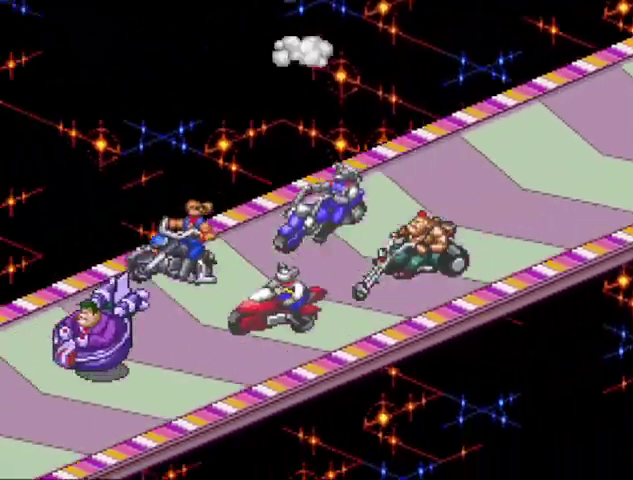
{"buttons": ["B", "START"], "events": [[33, "B", "up"], [33, "START", "down"], [100, "B", "down"], [233, "START", "up"], [433, "START", "down"]]}
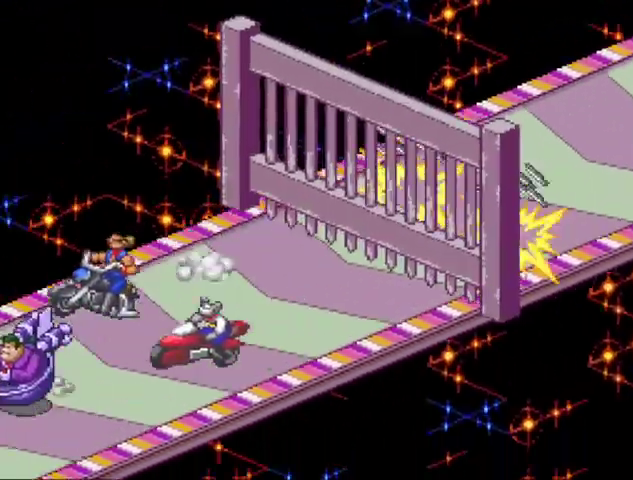
{"buttons": ["B"], "events": [[33, "START", "up"], [100, "START", "down"], [167, "START", "up"], [233, "B", "up"], [233, "START", "down"], [333, "B", "down"], [333, "START", "up"], [400, "B", "up"], [400, "START", "down"], [500, "B", "down"], [500, "START", "up"]]}
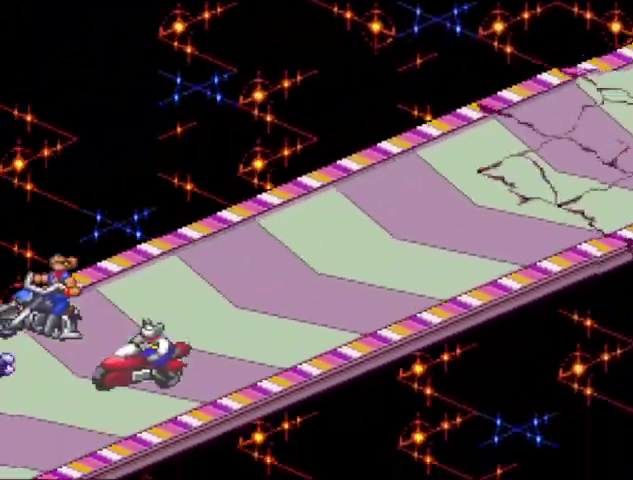
{"buttons": ["B"], "events": [[67, "B", "up"], [67, "START", "down"], [133, "B", "down"], [133, "START", "up"], [233, "B", "up"], [333, "B", "down"], [400, "B", "up"], [467, "B", "down"]]}
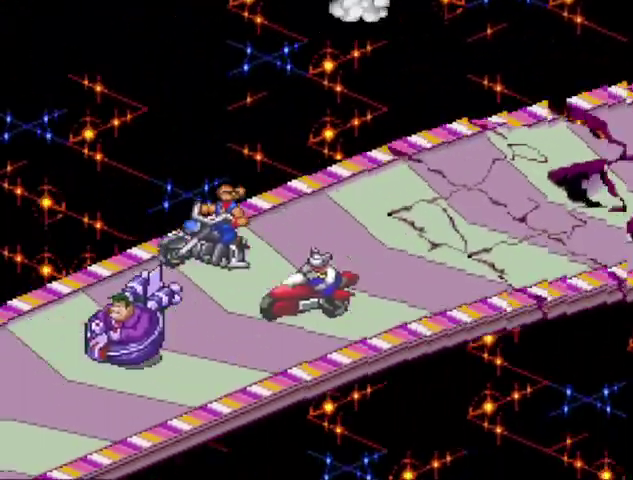
{"buttons": ["START"], "events": [[33, "B", "up"], [133, "B", "down"], [233, "B", "up"], [433, "START", "down"]]}
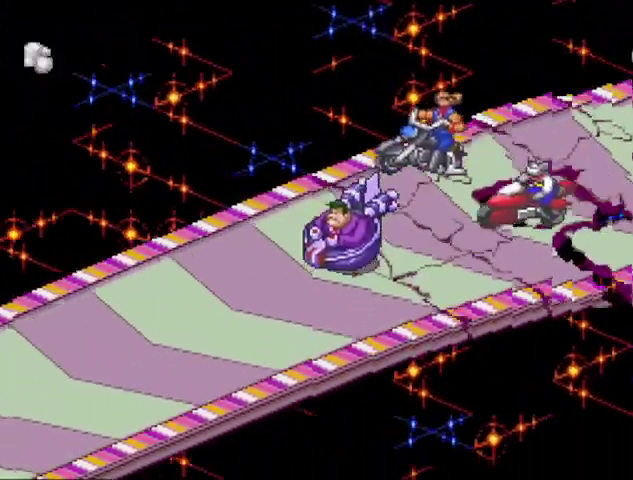
{"buttons": [], "events": [[133, "B", "down"], [200, "START", "up"], [233, "B", "up"], [333, "B", "down"], [433, "B", "up"]]}
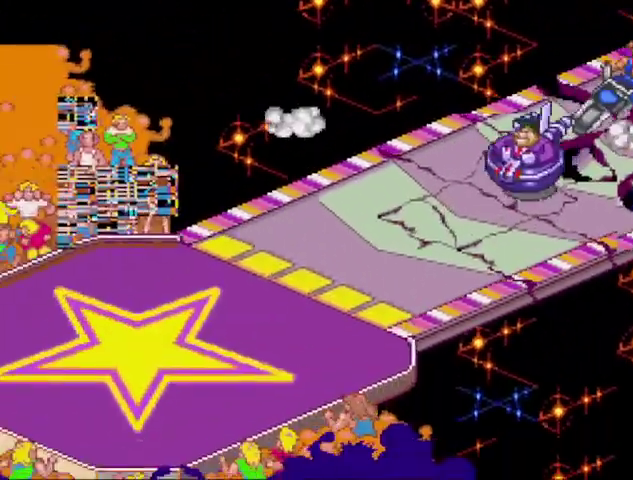
{"buttons": ["B"], "events": [[33, "B", "down"], [300, "B", "up"], [367, "B", "down"], [400, "START", "down"], [500, "START", "up"]]}
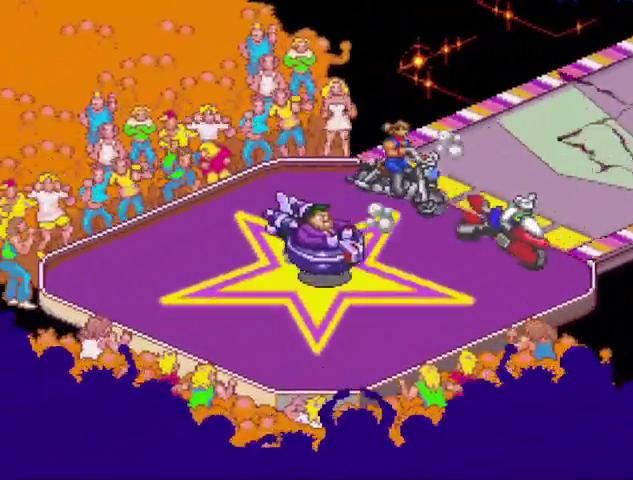
{"buttons": ["START"], "events": [[100, "B", "up"], [200, "START", "down"], [233, "B", "down"], [300, "B", "up"], [367, "B", "down"], [400, "START", "up"], [467, "B", "up"], [500, "START", "down"]]}
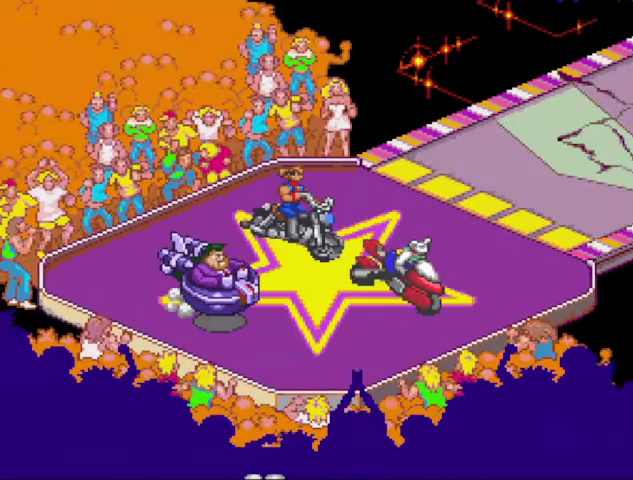
{"buttons": ["START"], "events": [[100, "B", "down"], [100, "START", "up"], [167, "B", "up"], [200, "START", "down"], [267, "START", "up"], [333, "START", "down"], [400, "START", "up"], [500, "START", "down"]]}
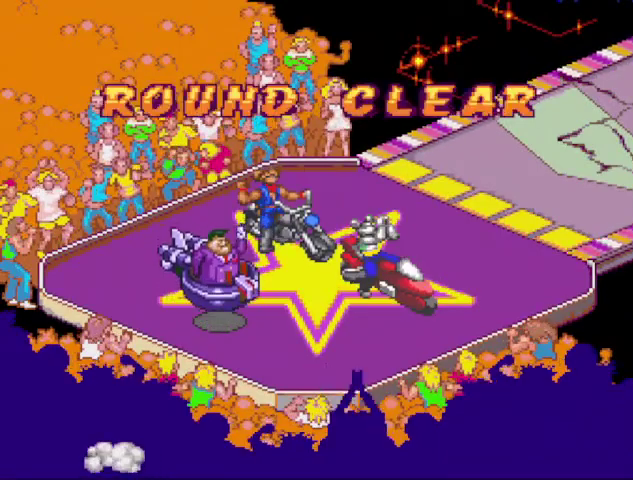
{"buttons": ["B"], "events": [[33, "B", "down"], [100, "B", "up"], [167, "B", "down"], [233, "B", "up"], [233, "START", "up"], [367, "B", "down"], [433, "B", "up"], [500, "B", "down"]]}
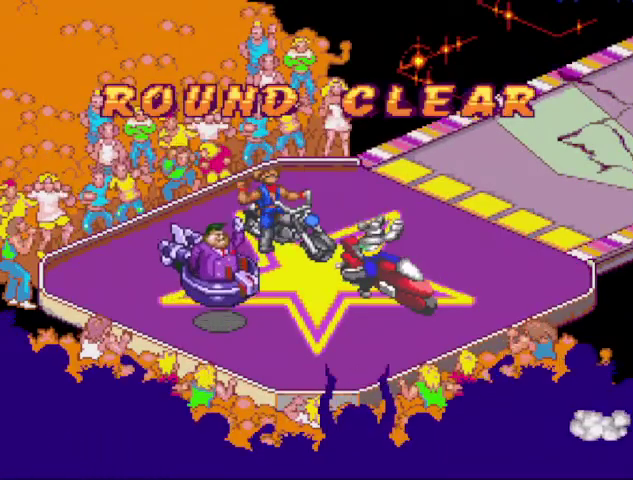
{"buttons": [], "events": [[100, "B", "up"], [200, "START", "down"], [433, "START", "up"]]}
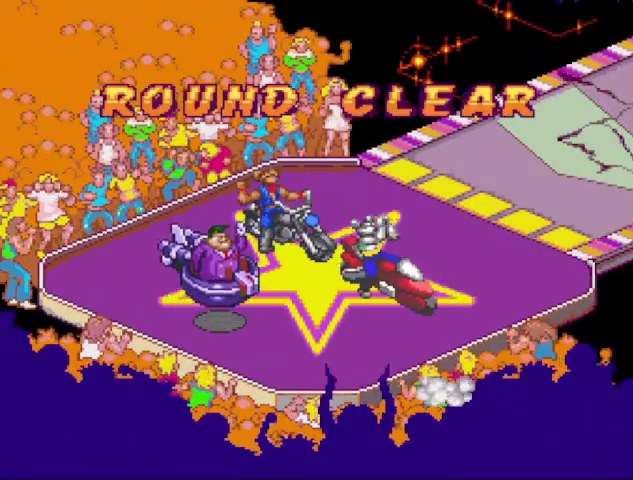
{"buttons": ["B", "START"], "events": [[33, "B", "down"], [133, "B", "up"], [167, "START", "down"], [233, "B", "down"], [300, "B", "up"], [367, "B", "down"], [400, "START", "up"], [433, "B", "up"], [500, "B", "down"], [500, "START", "down"]]}
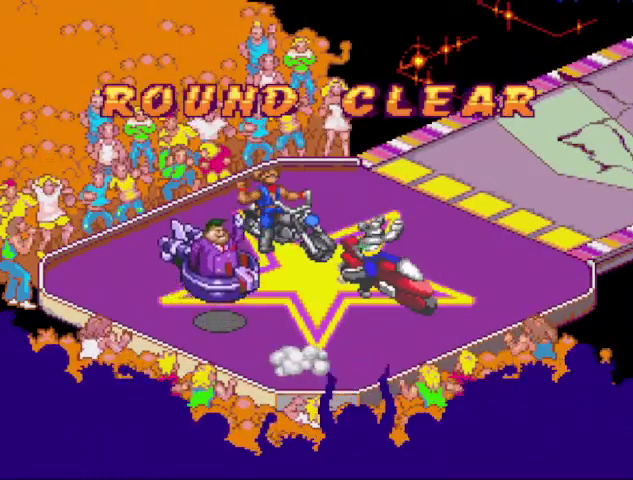
{"buttons": ["B", "START"], "events": [[100, "B", "up"], [200, "START", "up"], [433, "START", "down"], [467, "B", "down"]]}
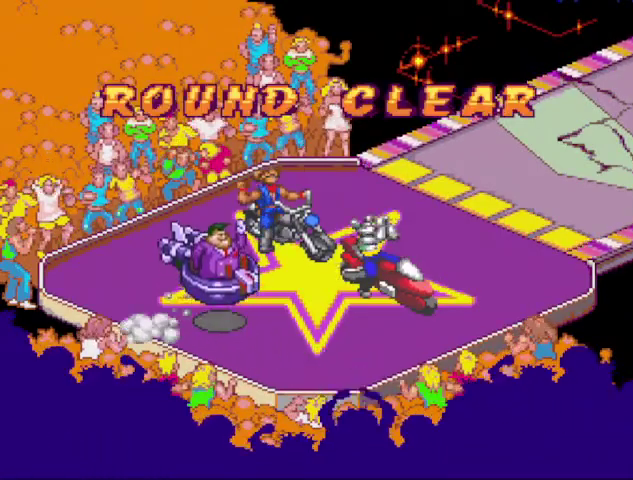
{"buttons": ["B"]}
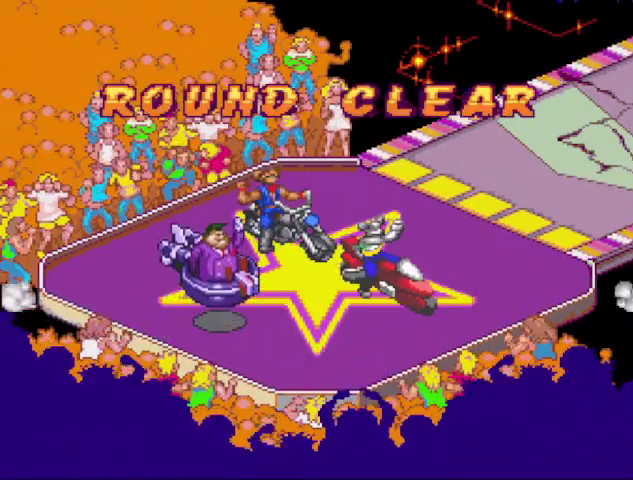
{"buttons": ["B", "START"]}
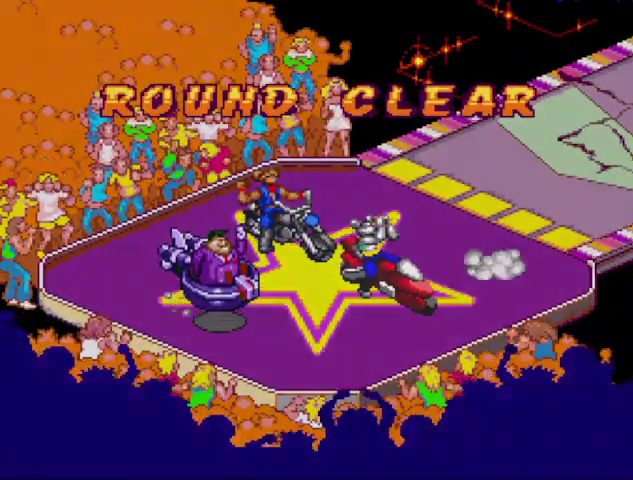
{"buttons": ["B", "START"], "events": [[33, "START", "up"], [100, "B", "up"], [133, "START", "down"], [233, "START", "up"], [467, "B", "down"], [467, "START", "down"]]}
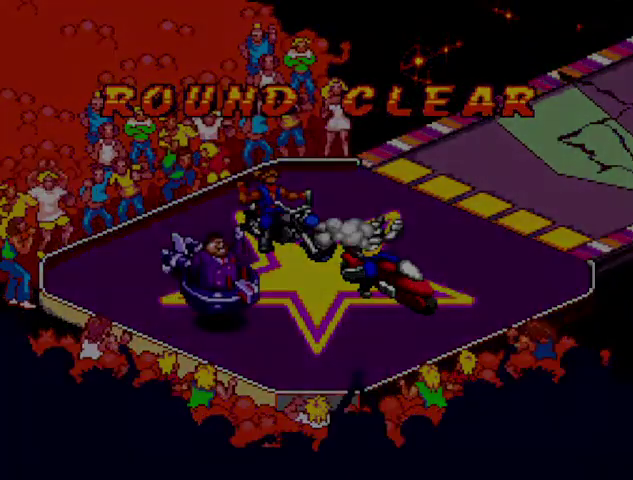
{"buttons": ["B", "START"], "events": [[67, "B", "up"], [200, "START", "up"], [400, "START", "down"], [433, "B", "down"]]}
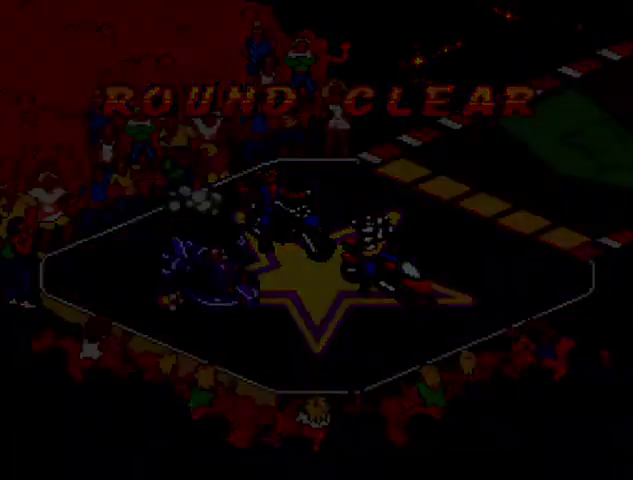
{"buttons": ["START"], "events": [[33, "B", "up"], [267, "B", "down"], [300, "START", "up"], [400, "START", "down"], [467, "B", "up"]]}